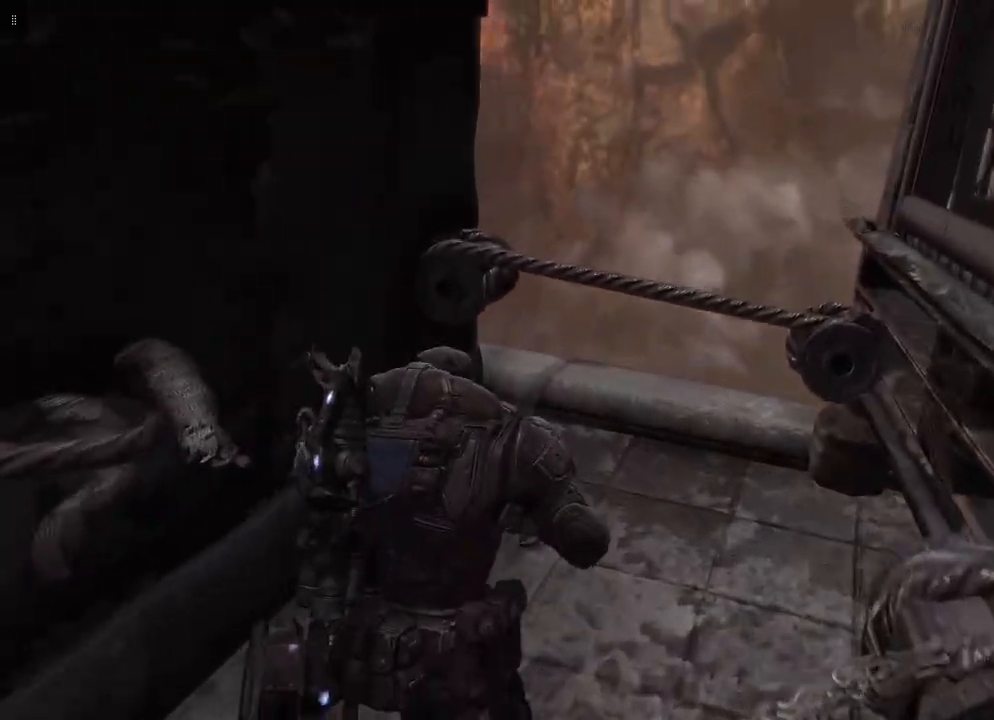
Gameplay with a controller (Xbox layout); each line is a JSON object with the inputs held at the frame after it. "events" lists button and stick changes between this image and that frame as [ms after this image, input, new state], when the widget could be followed in between.
{"buttons": ["B"], "left_stick": "center", "right_stick": "center", "events": [[350, "B", "down"], [400, "left_stick", "center"]]}
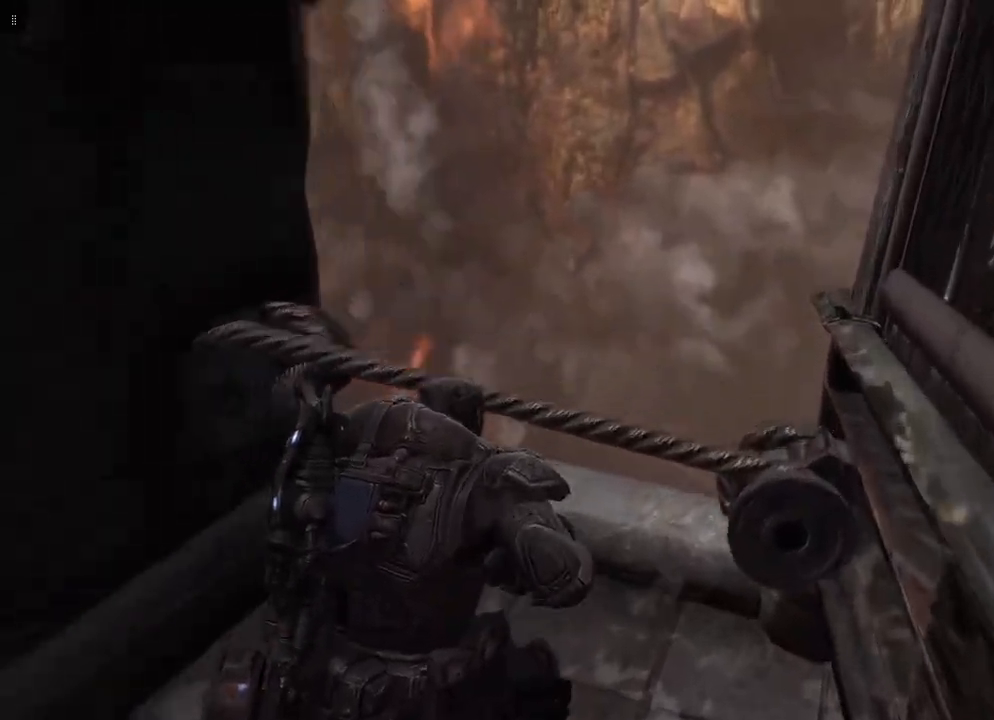
{"buttons": ["B"], "left_stick": "center", "right_stick": "center", "events": []}
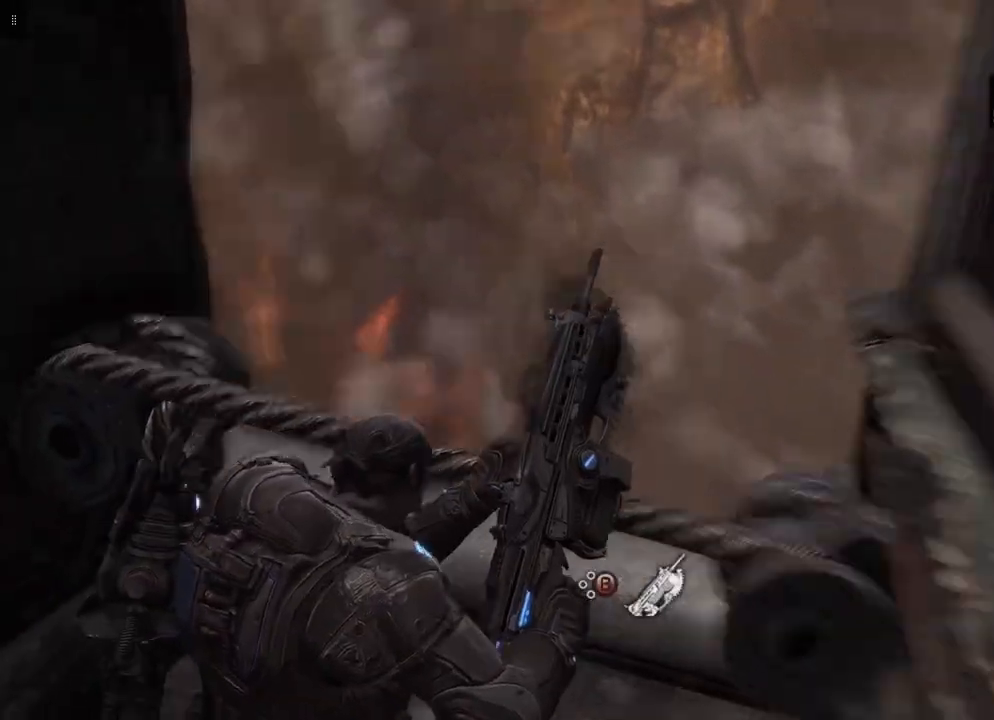
{"buttons": ["B"], "left_stick": "center", "right_stick": "center", "events": []}
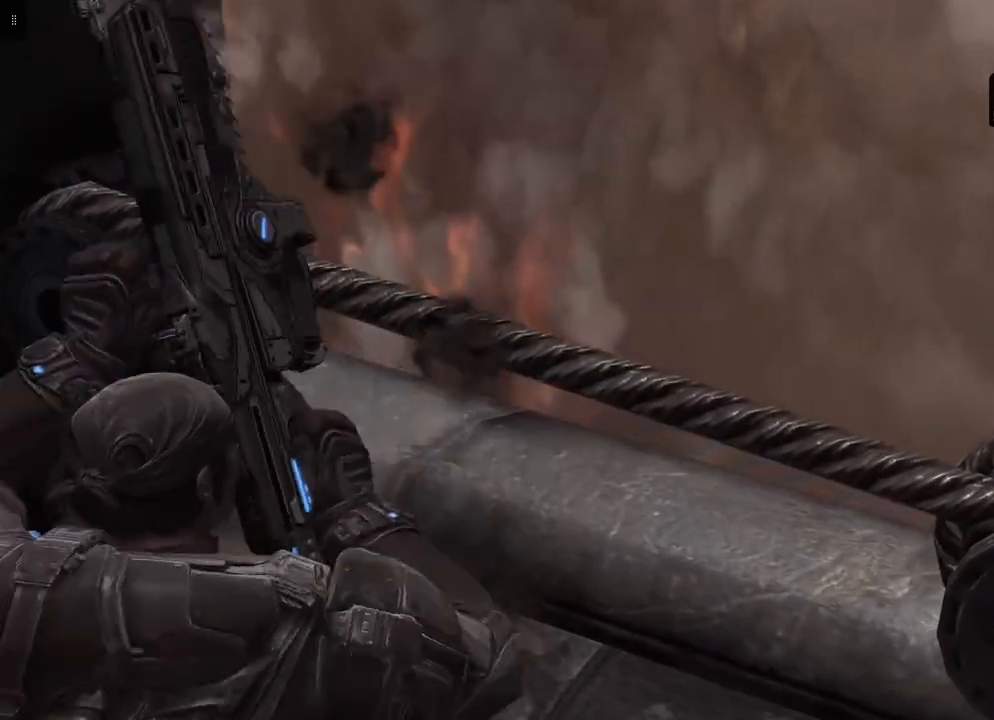
{"buttons": ["B"], "left_stick": "center", "right_stick": "center", "events": []}
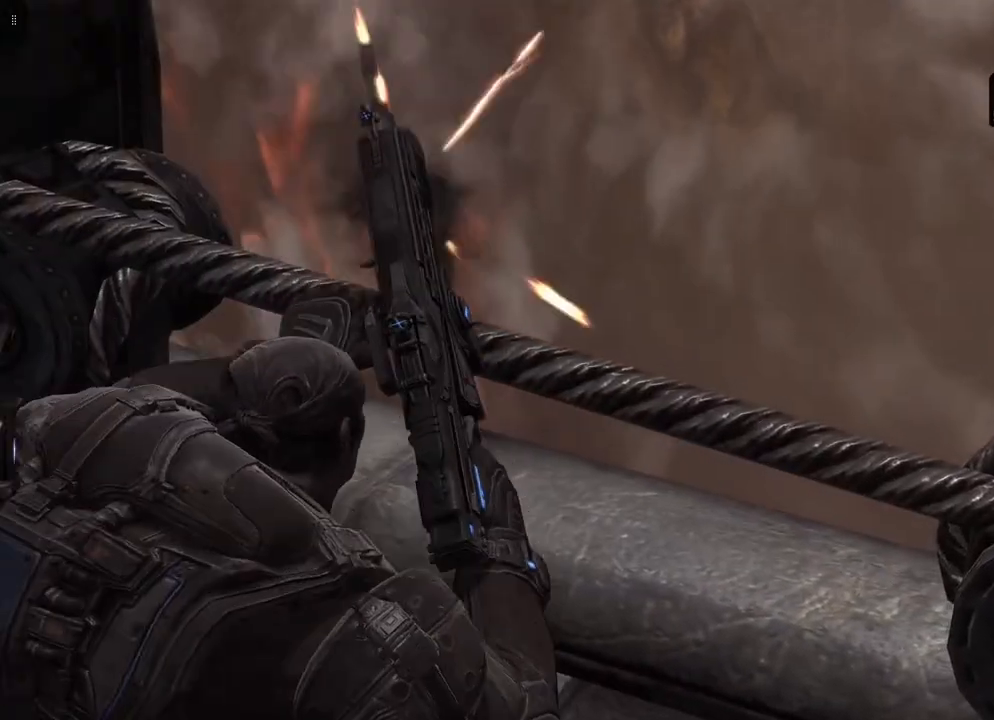
{"buttons": ["B"], "left_stick": "center", "right_stick": "center", "events": []}
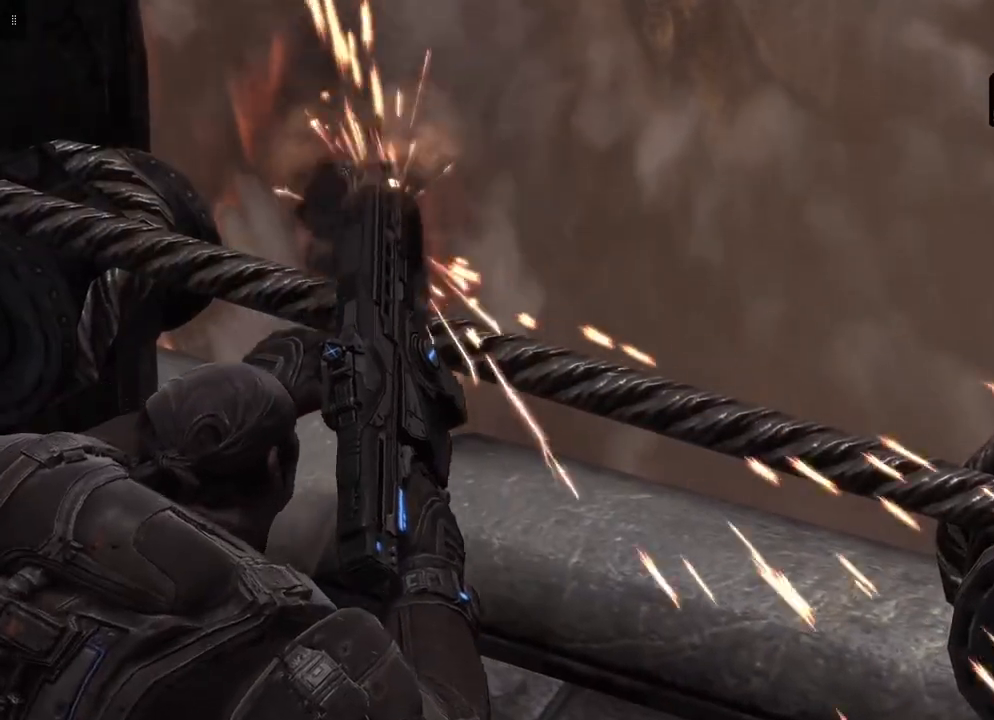
{"buttons": [], "left_stick": "center", "right_stick": "center", "events": [[483, "B", "up"]]}
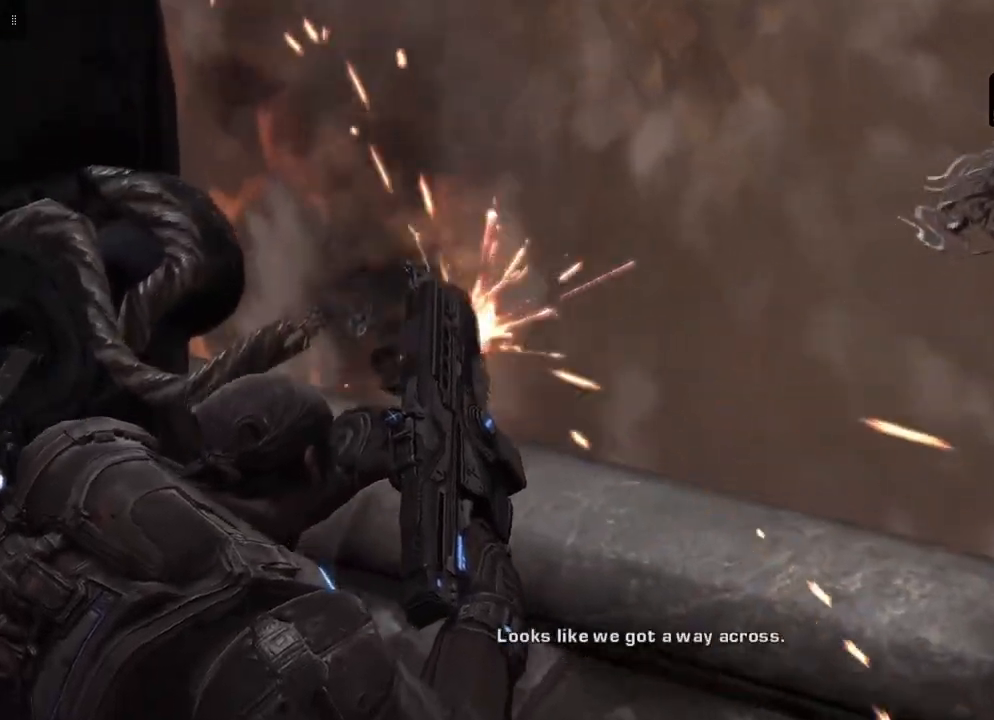
{"buttons": [], "left_stick": "center", "right_stick": "right", "events": [[200, "right_stick", "right"]]}
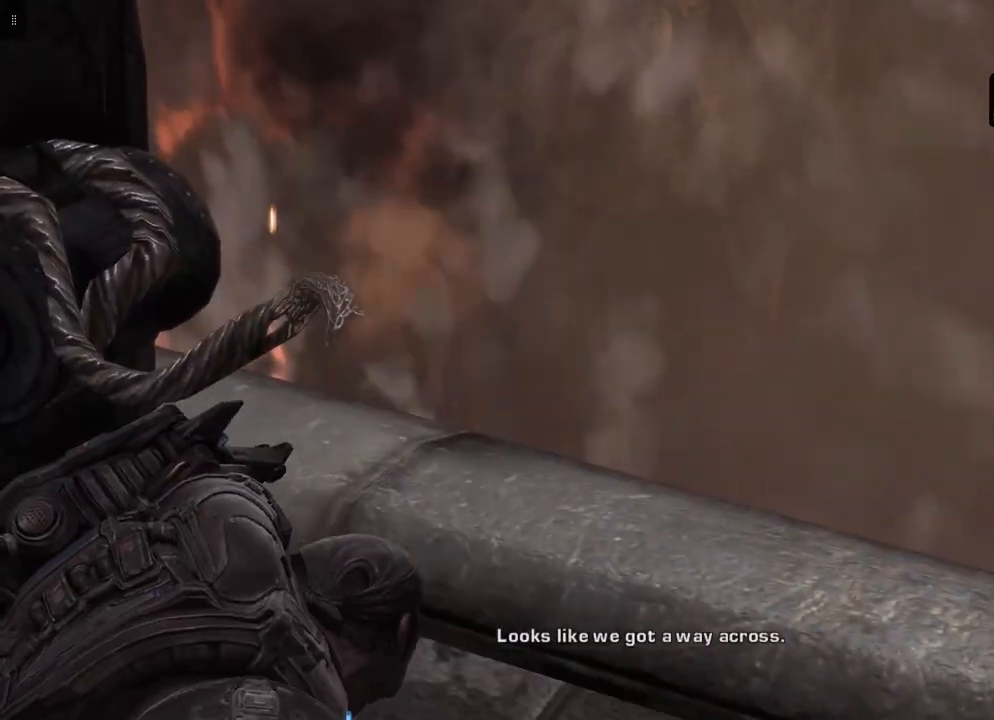
{"buttons": [], "left_stick": "center", "right_stick": "right", "events": []}
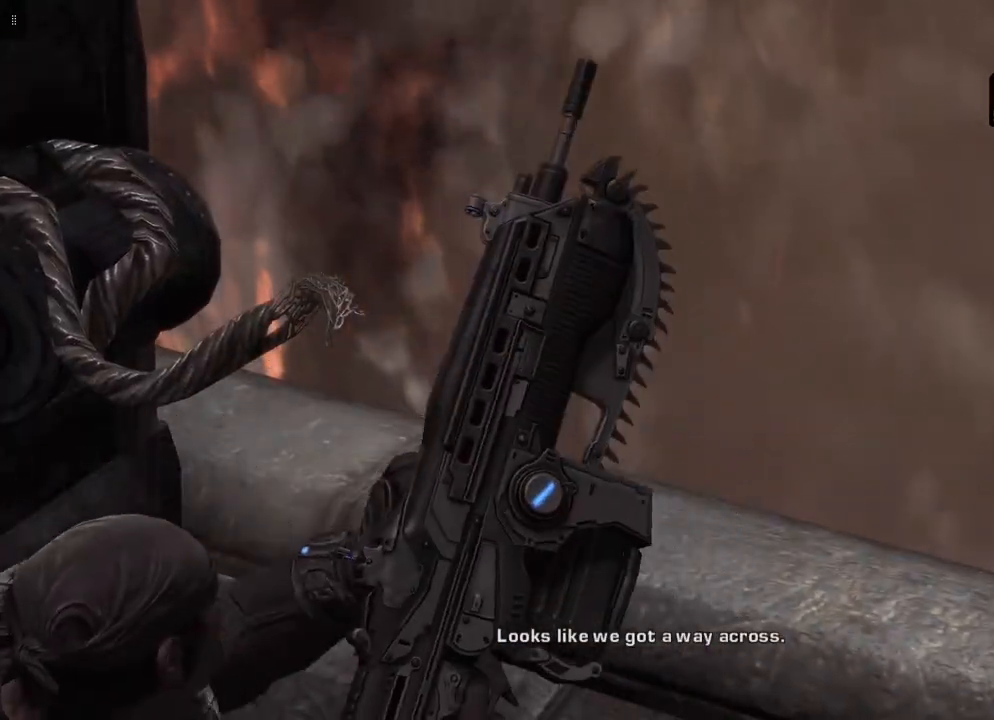
{"buttons": [], "left_stick": "center", "right_stick": "right", "events": []}
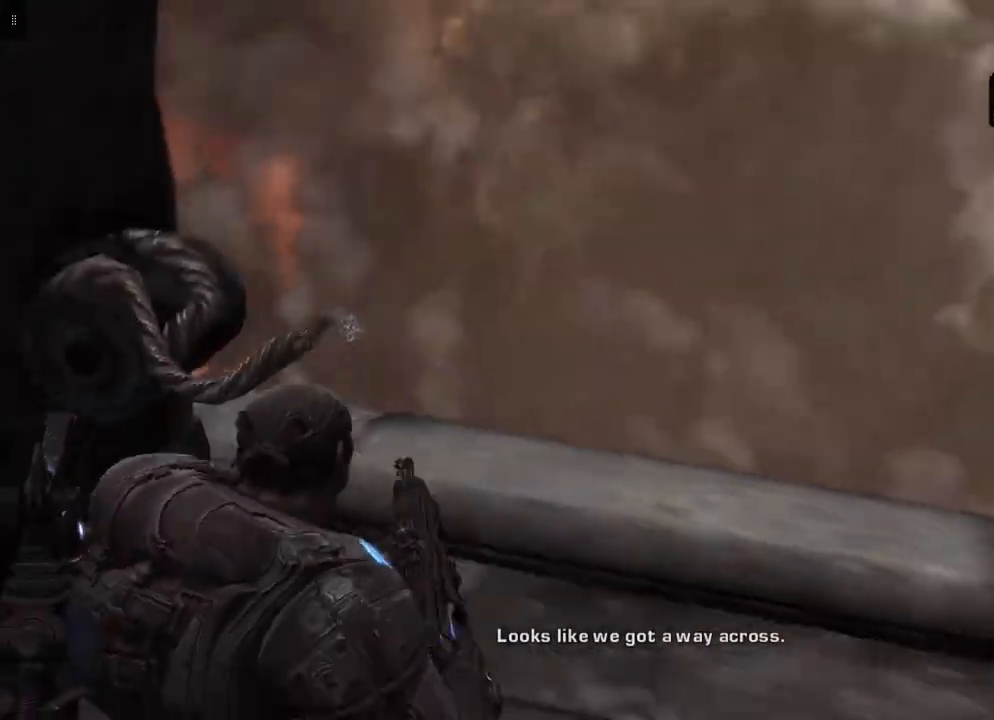
{"buttons": [], "left_stick": "center", "right_stick": "center", "events": [[333, "right_stick", "center"]]}
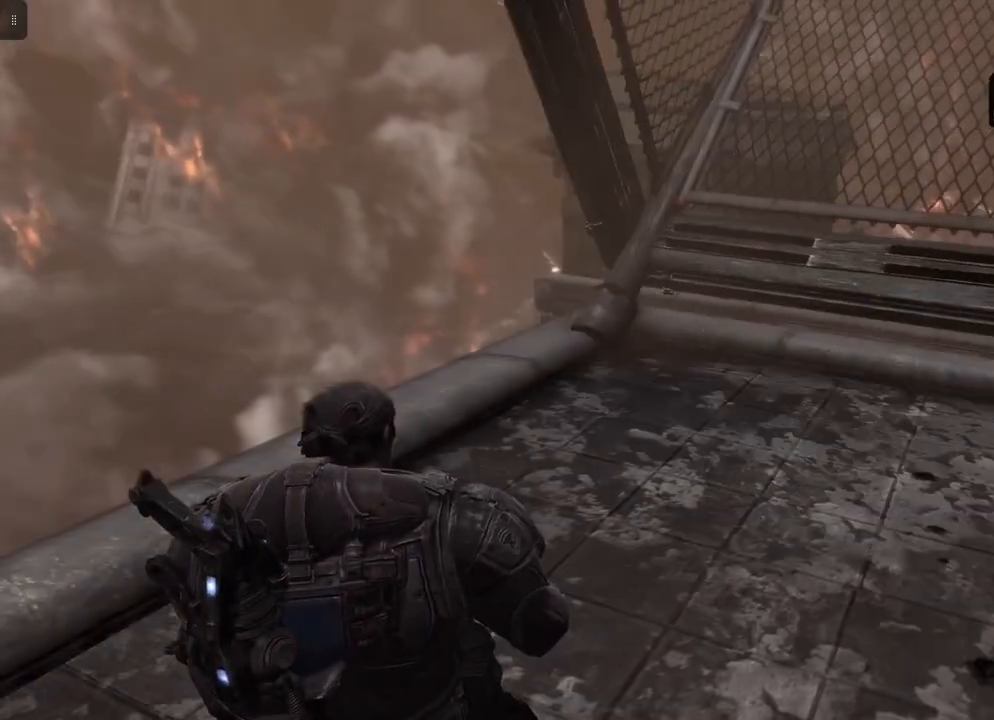
{"buttons": [], "left_stick": "center", "right_stick": "center", "events": [[250, "right_stick", "right"], [400, "right_stick", "center"]]}
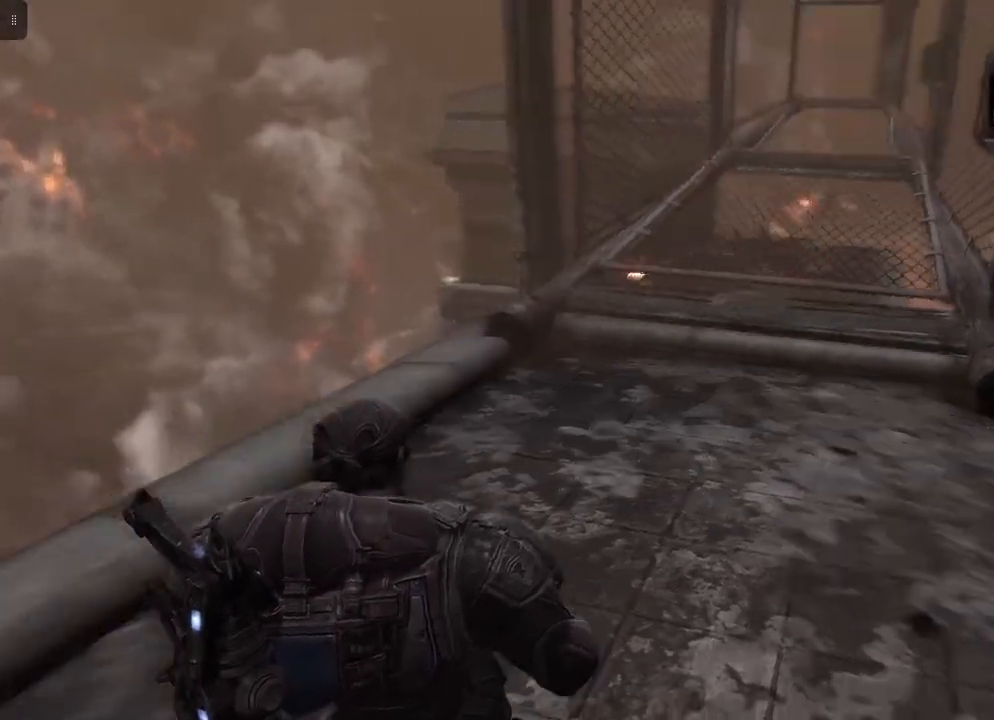
{"buttons": [], "left_stick": "center", "right_stick": "center", "events": []}
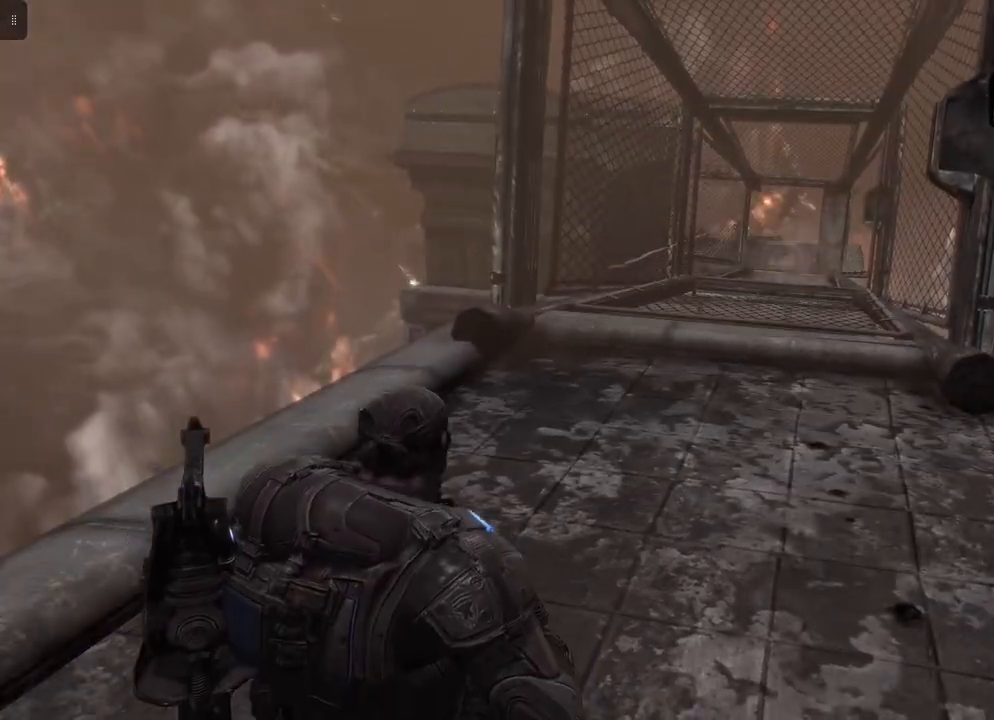
{"buttons": [], "left_stick": "up", "right_stick": "right", "events": [[300, "right_stick", "right"], [417, "left_stick", "up"]]}
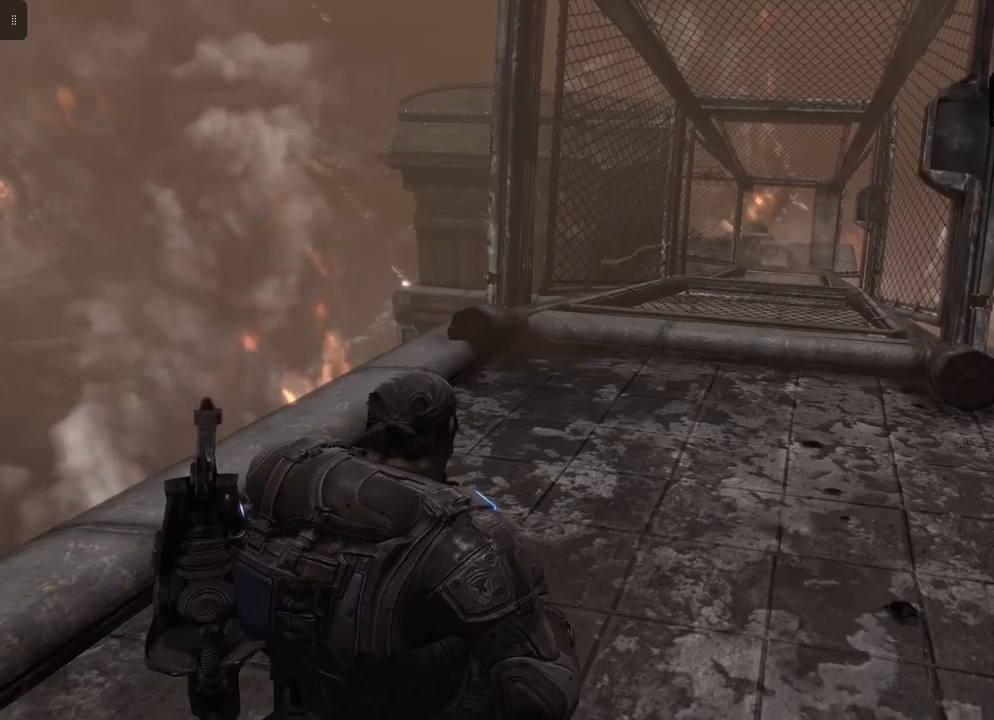
{"buttons": [], "left_stick": "up", "right_stick": "center", "events": [[17, "right_stick", "center"]]}
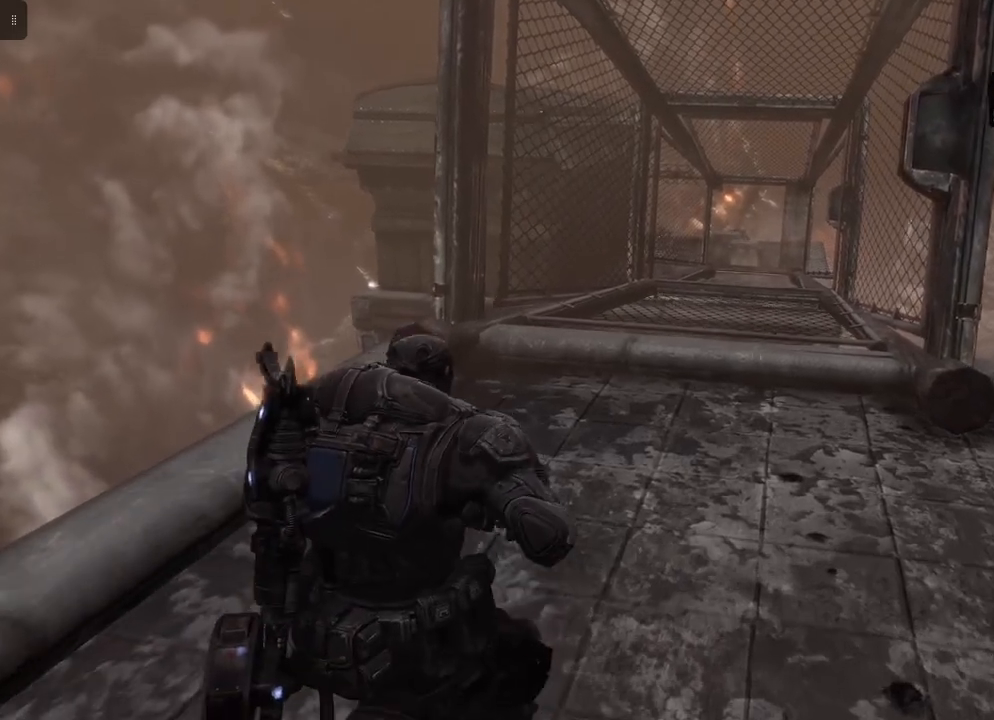
{"buttons": [], "left_stick": "up", "right_stick": "center", "events": []}
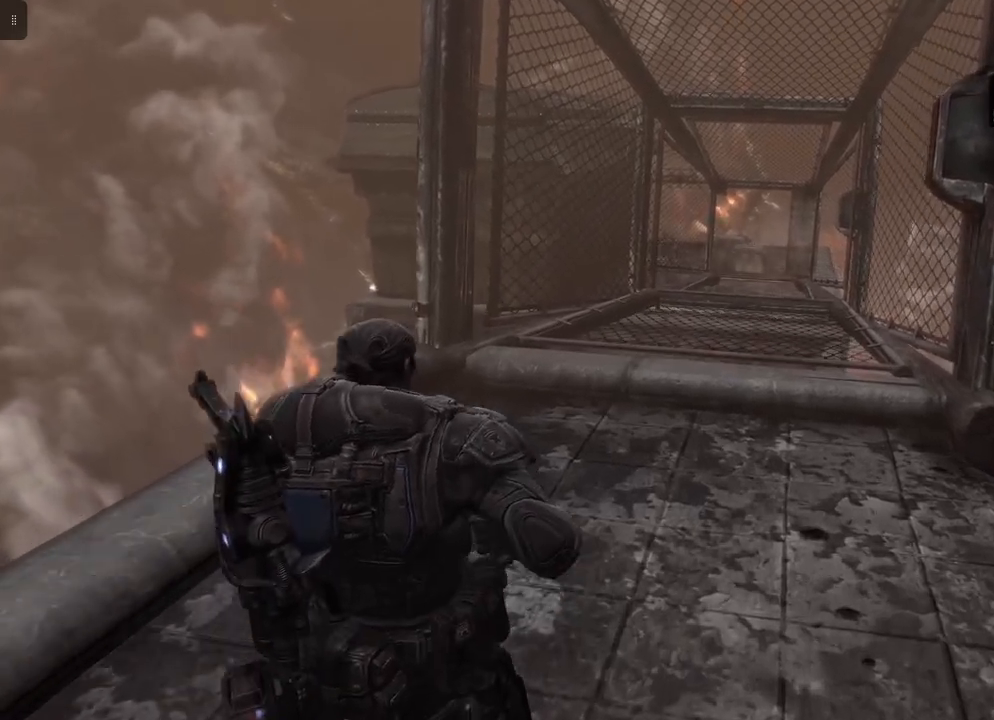
{"buttons": [], "left_stick": "up", "right_stick": "center", "events": []}
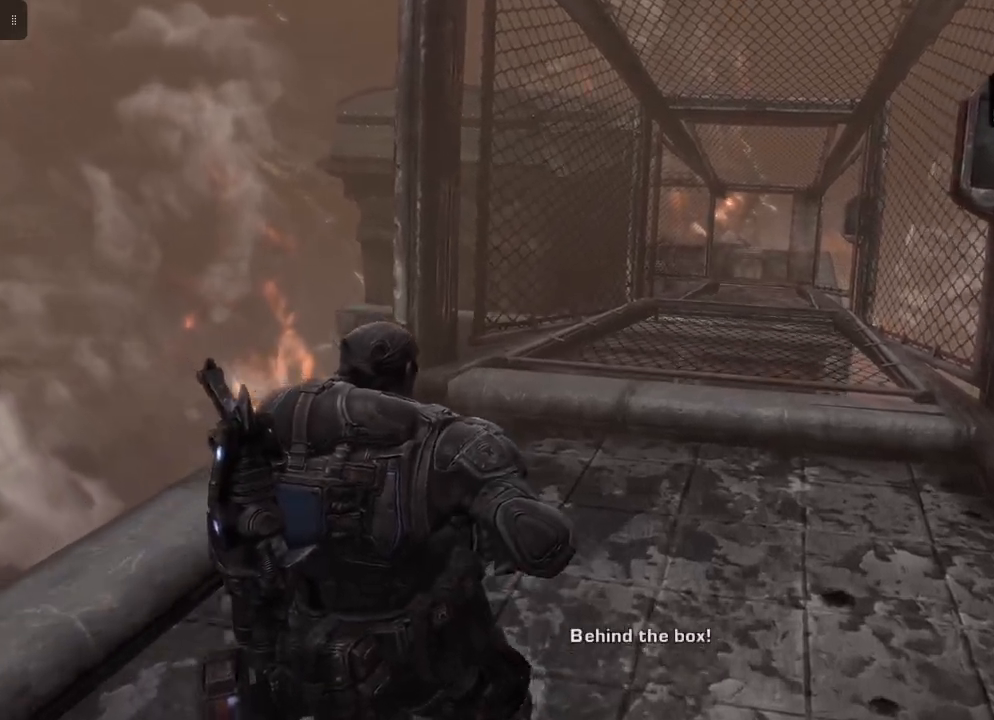
{"buttons": [], "left_stick": "up", "right_stick": "center", "events": []}
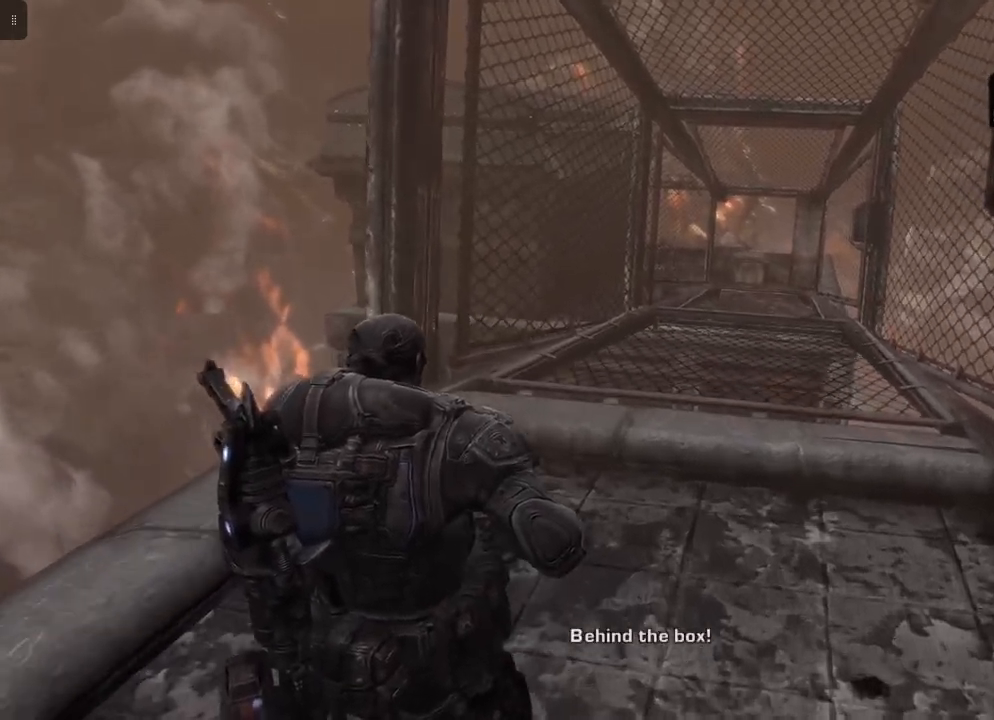
{"buttons": [], "left_stick": "up-right", "right_stick": "center", "events": [[267, "left_stick", "up-right"]]}
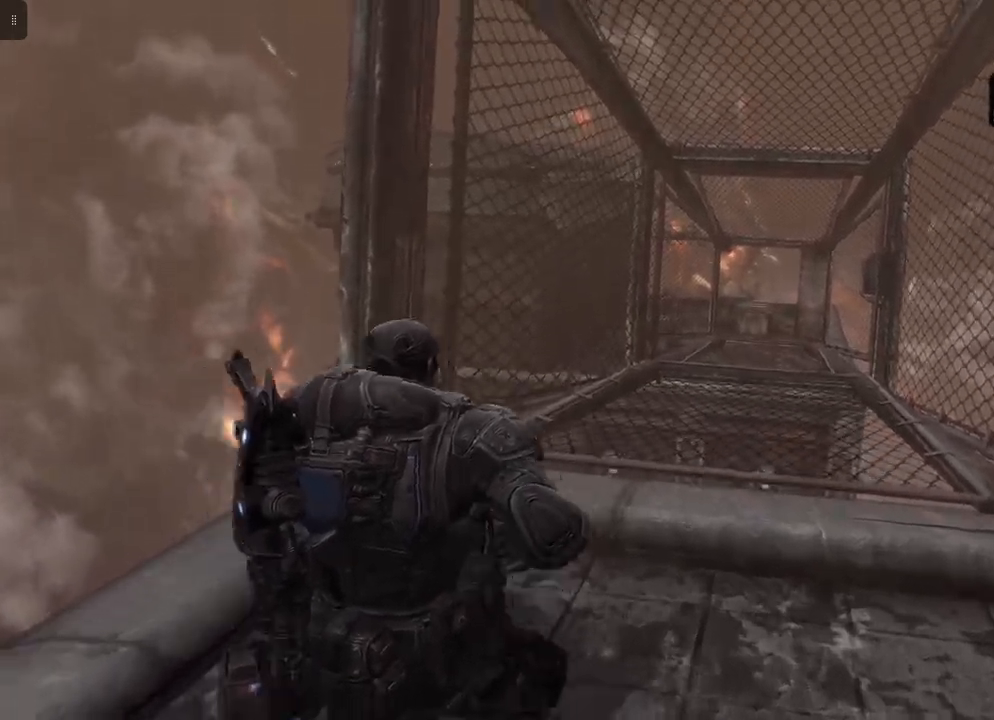
{"buttons": [], "left_stick": "up", "right_stick": "center", "events": [[33, "right_stick", "right"], [150, "left_stick", "up"], [150, "right_stick", "down-right"], [250, "right_stick", "center"]]}
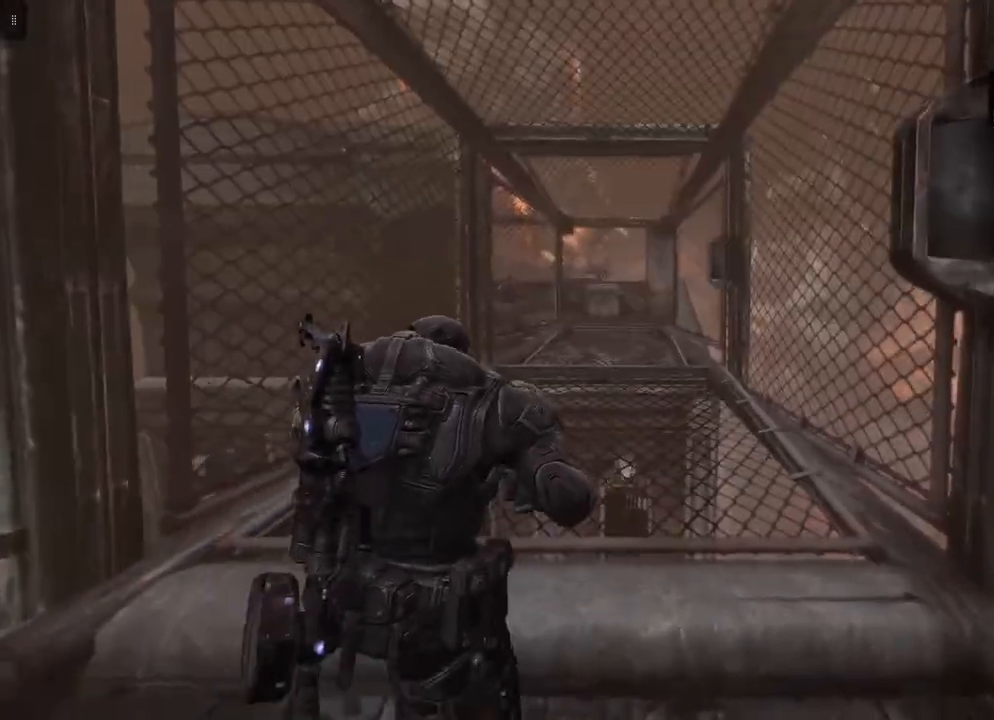
{"buttons": ["A"], "left_stick": "up", "right_stick": "center", "events": [[150, "A", "down"]]}
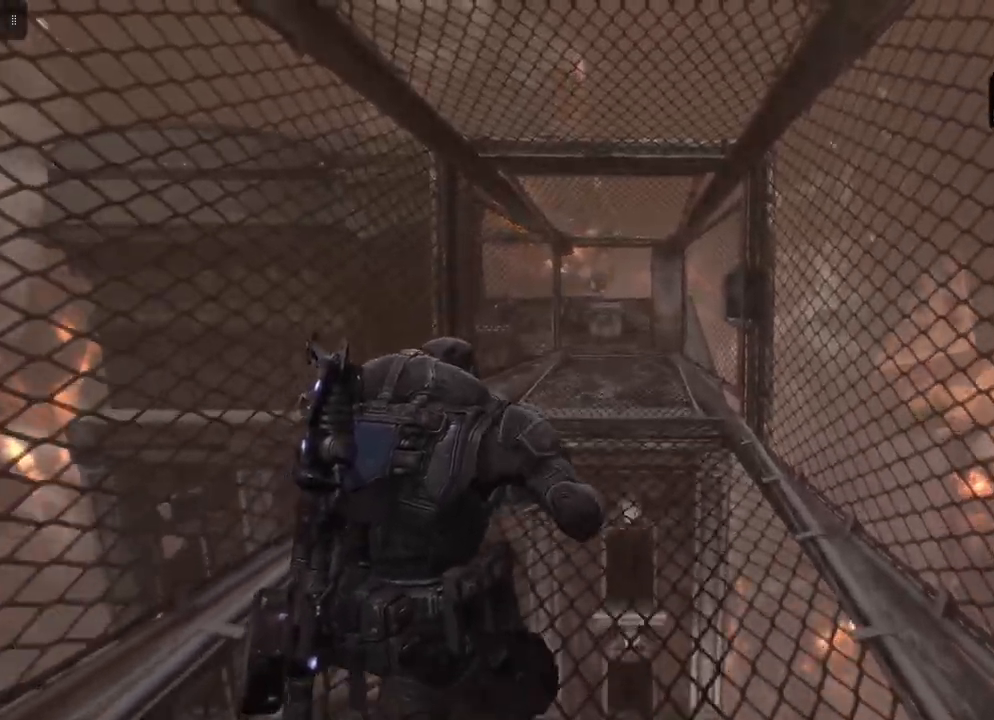
{"buttons": ["A"], "left_stick": "up", "right_stick": "center", "events": []}
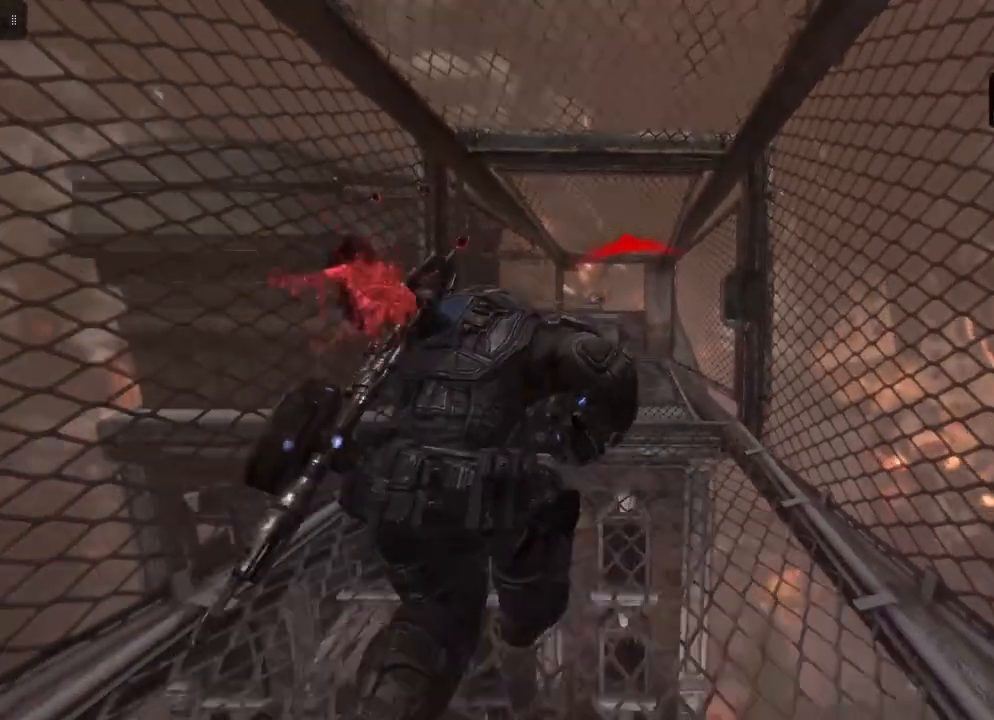
{"buttons": ["A"], "left_stick": "up", "right_stick": "center", "events": []}
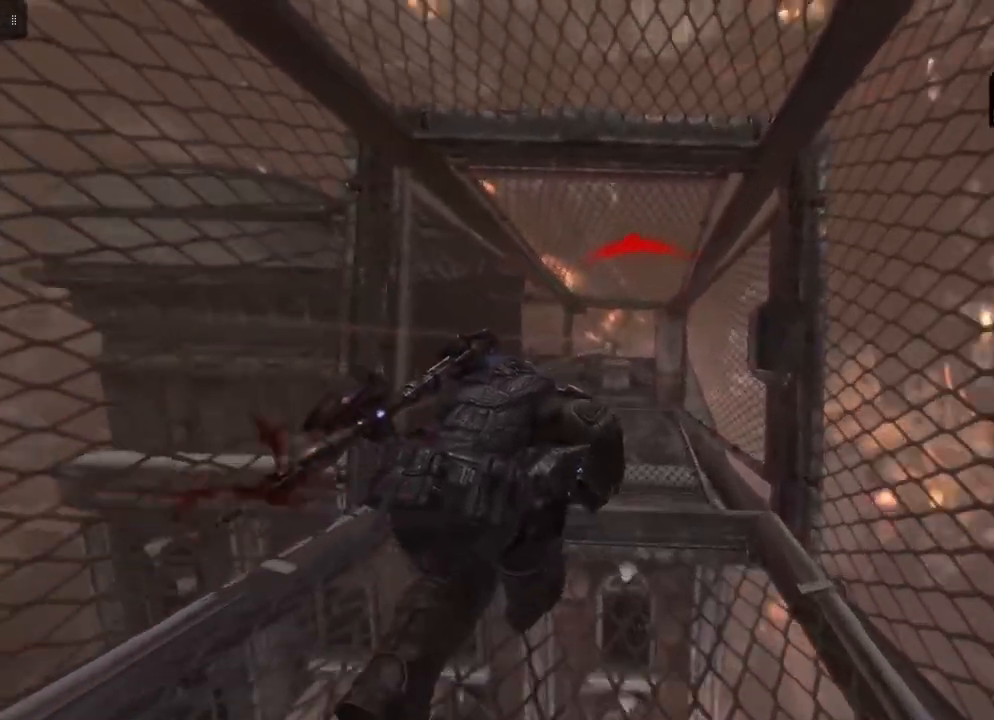
{"buttons": ["A"], "left_stick": "up", "right_stick": "center", "events": []}
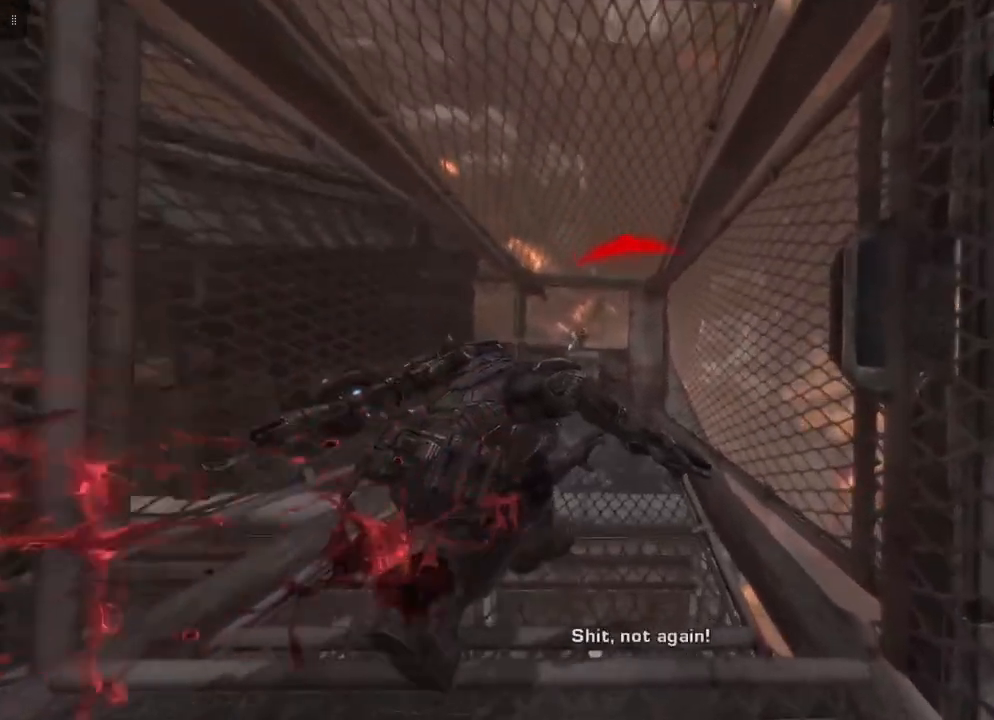
{"buttons": ["A"], "left_stick": "up-left", "right_stick": "center", "events": [[383, "left_stick", "up-left"]]}
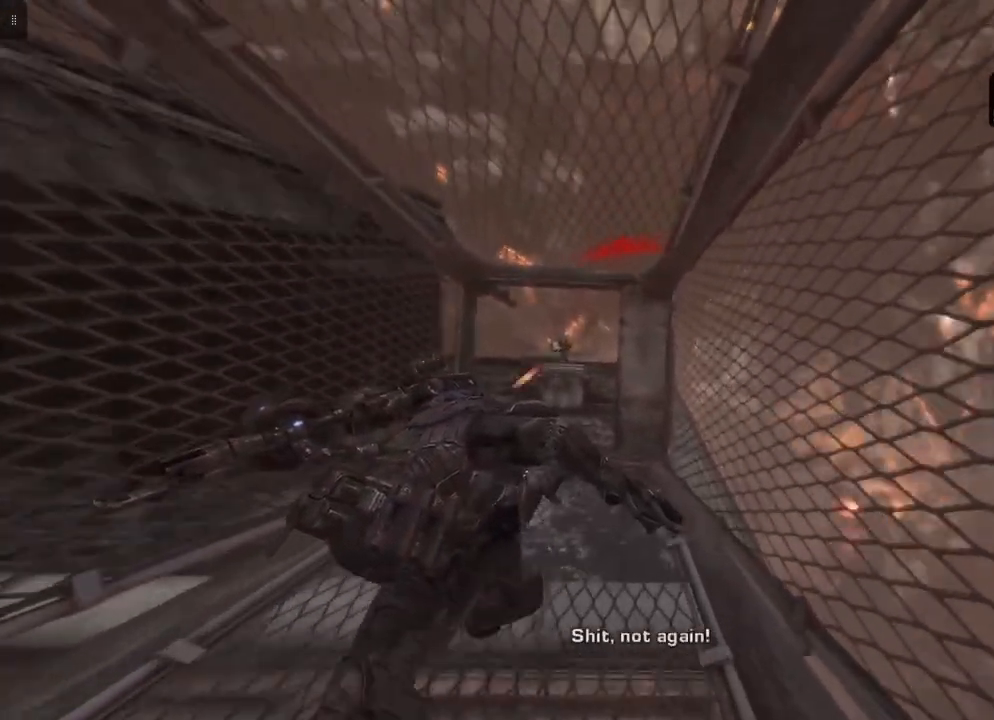
{"buttons": ["A"], "left_stick": "up", "right_stick": "center", "events": [[133, "left_stick", "up"]]}
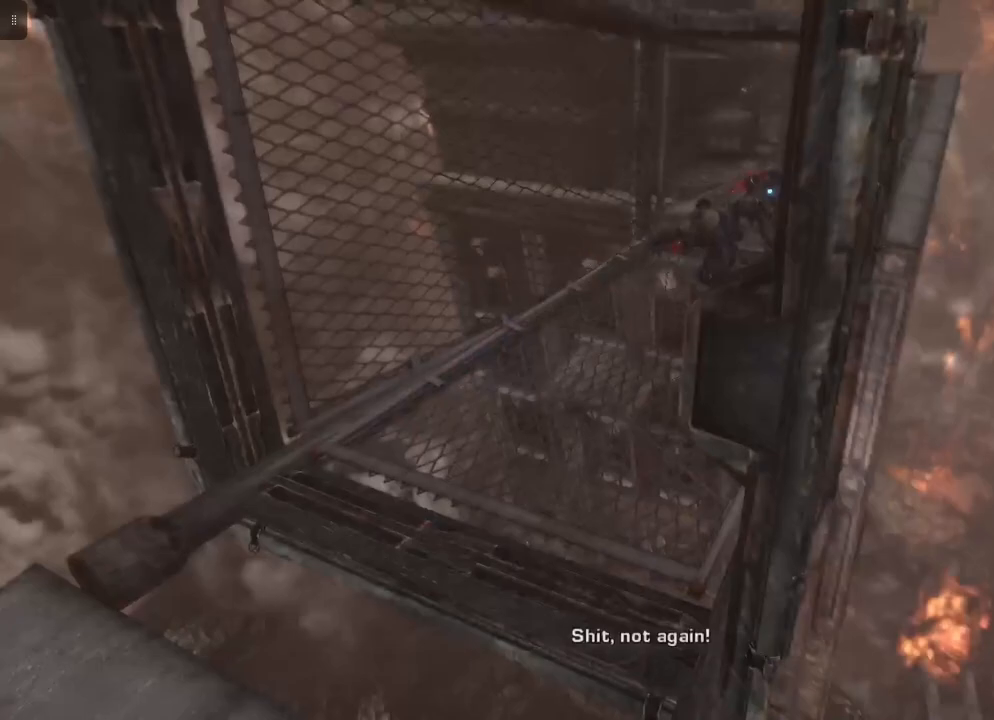
{"buttons": ["A"], "left_stick": "up", "right_stick": "center", "events": []}
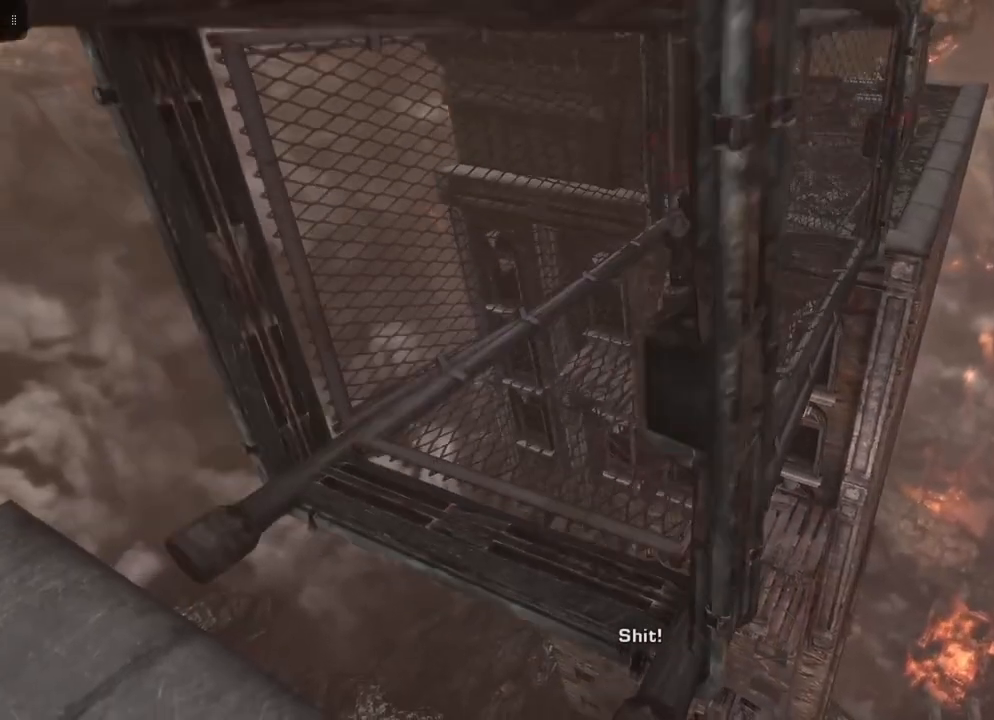
{"buttons": ["A"], "left_stick": "up", "right_stick": "center", "events": []}
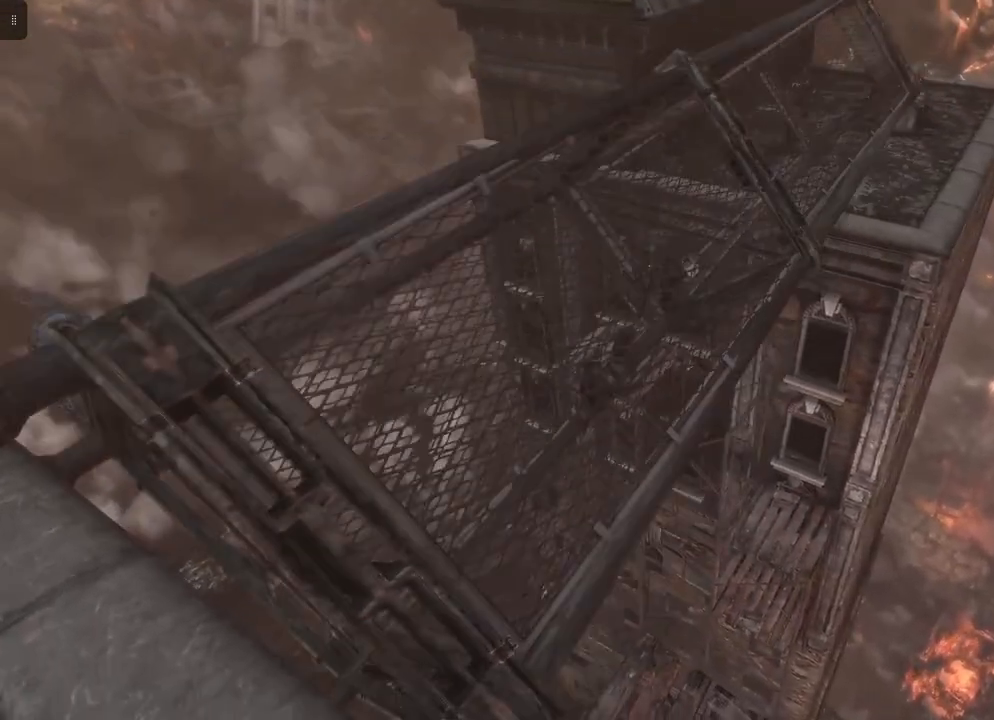
{"buttons": [], "left_stick": "center", "right_stick": "center", "events": [[150, "A", "up"], [283, "left_stick", "center"]]}